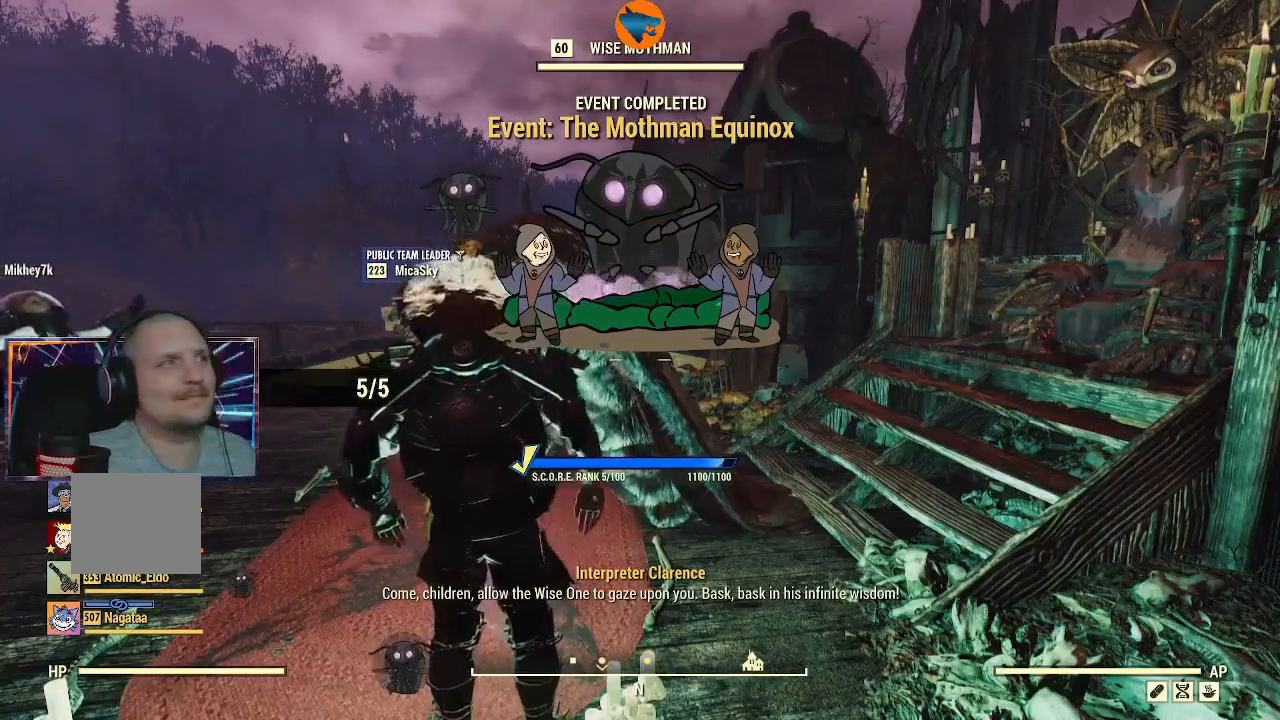
Gameplay with a controller (Xbox layout); each line is a JSON object with the inputs held at the frame after it. "events" lists button and stick changes between this image and that frame as [ms after this image, input, new state], when the widget could be followed in between.
{"buttons": [], "left_stick": "center", "right_stick": "left", "events": [[167, "right_stick", "left"]]}
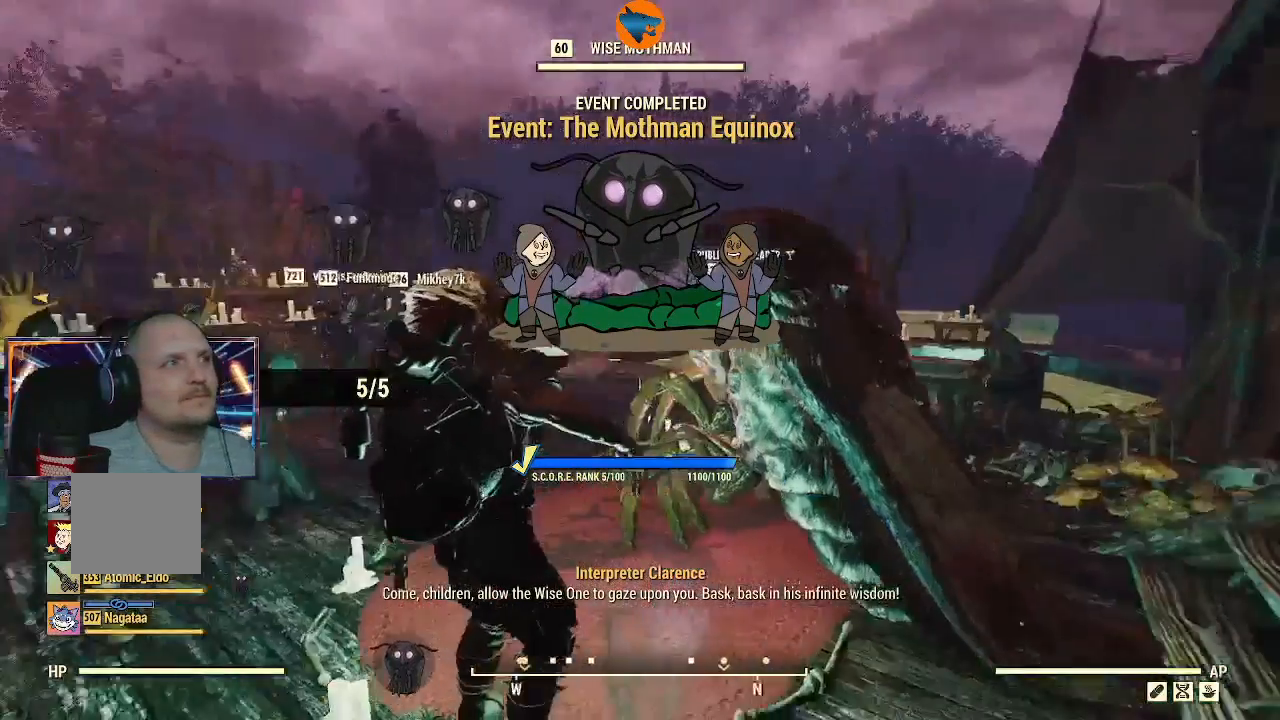
{"buttons": [], "left_stick": "center", "right_stick": "center", "events": [[167, "right_stick", "center"]]}
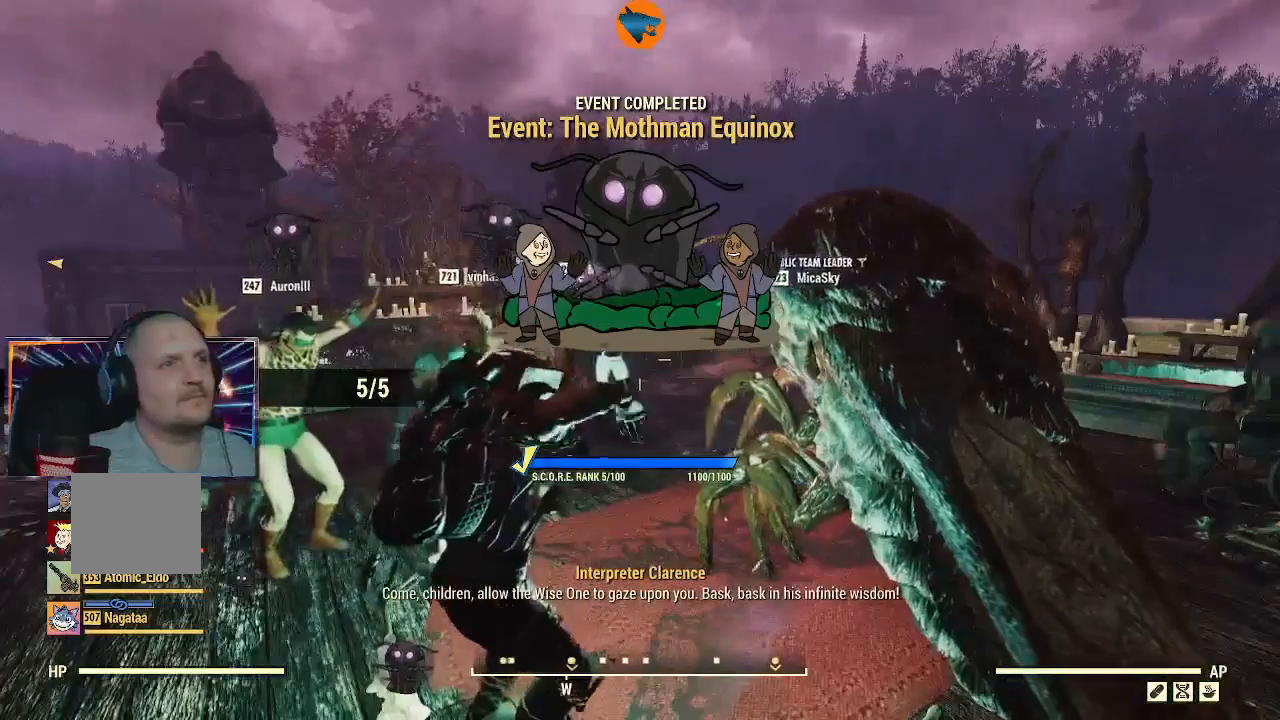
{"buttons": [], "left_stick": "center", "right_stick": "center", "events": []}
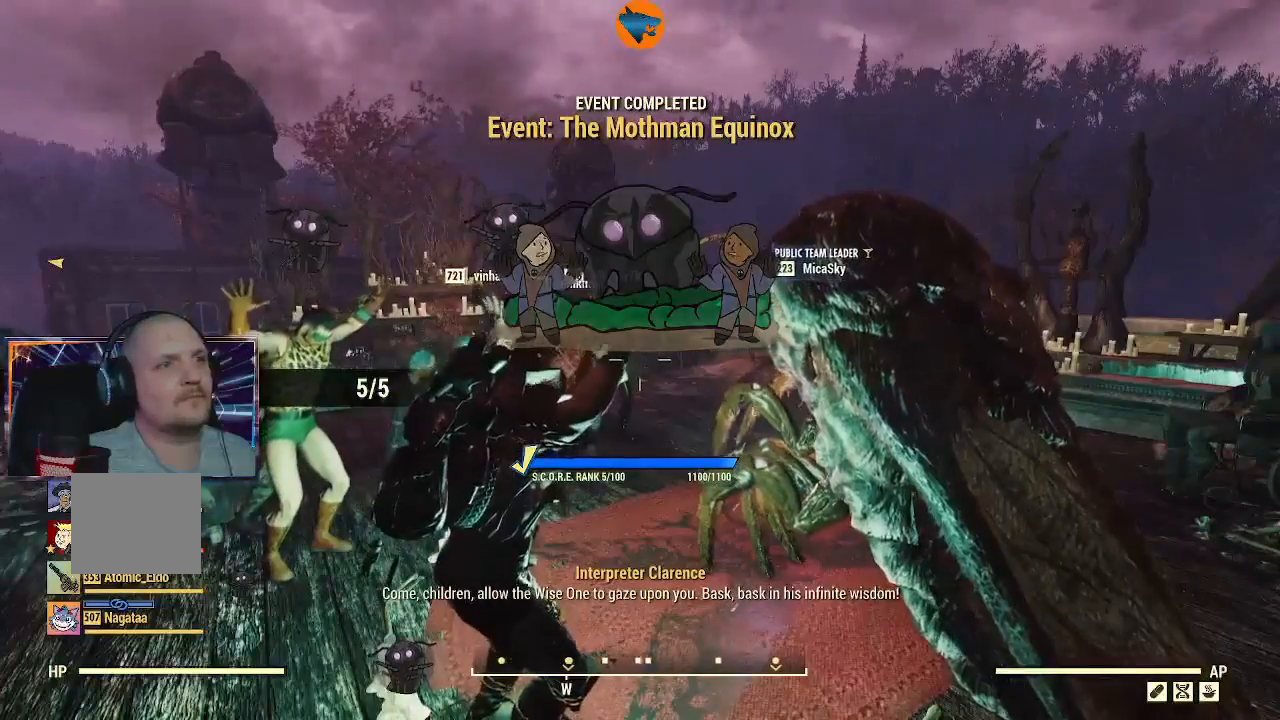
{"buttons": [], "left_stick": "center", "right_stick": "center", "events": []}
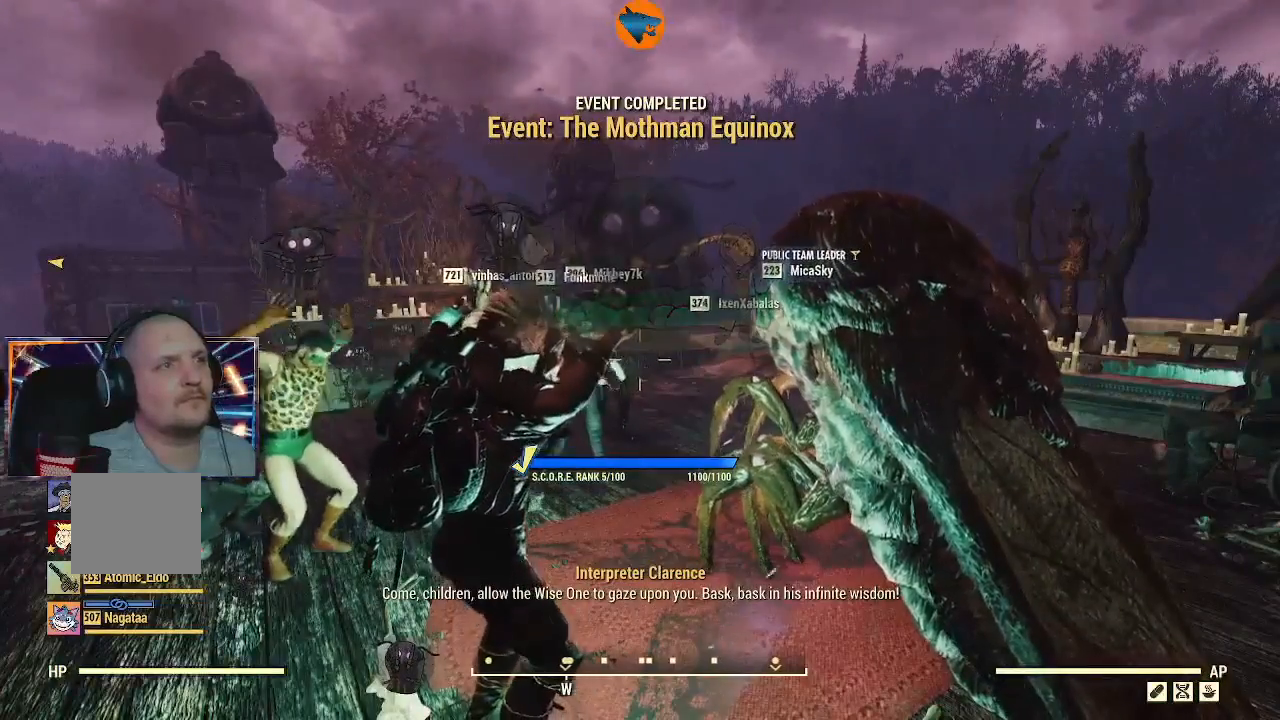
{"buttons": [], "left_stick": "center", "right_stick": "center", "events": []}
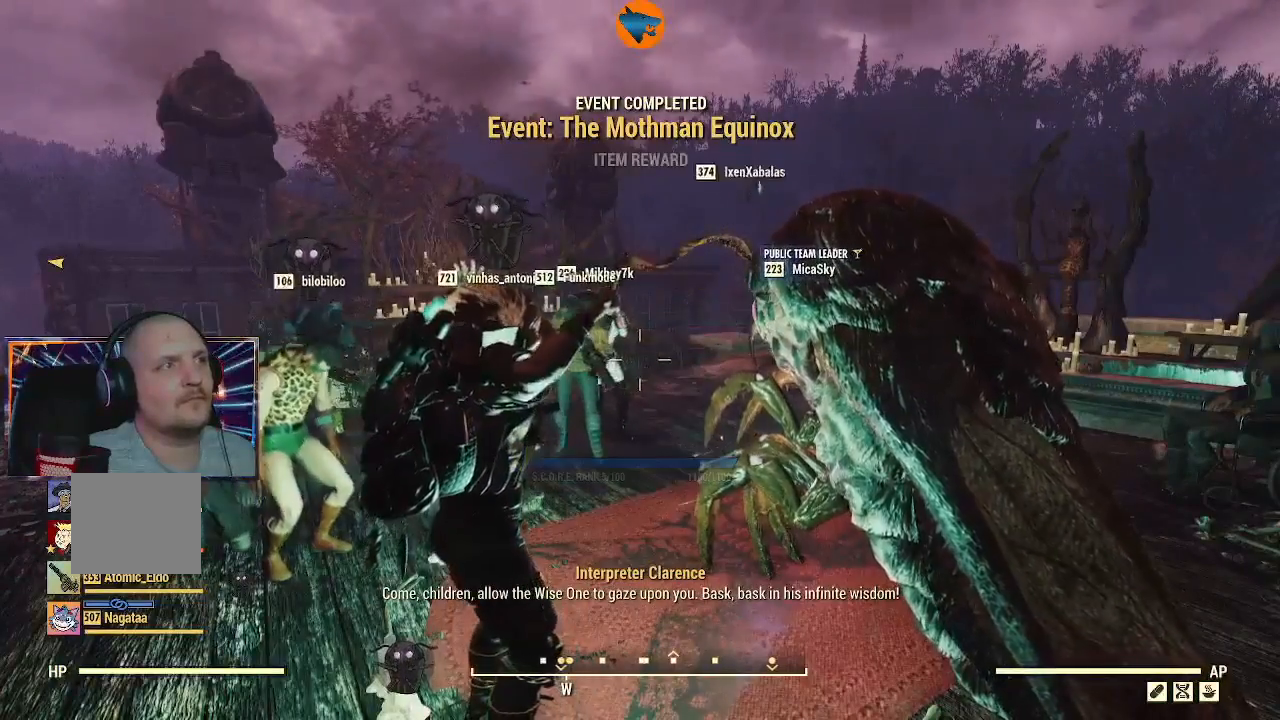
{"buttons": [], "left_stick": "center", "right_stick": "center", "events": []}
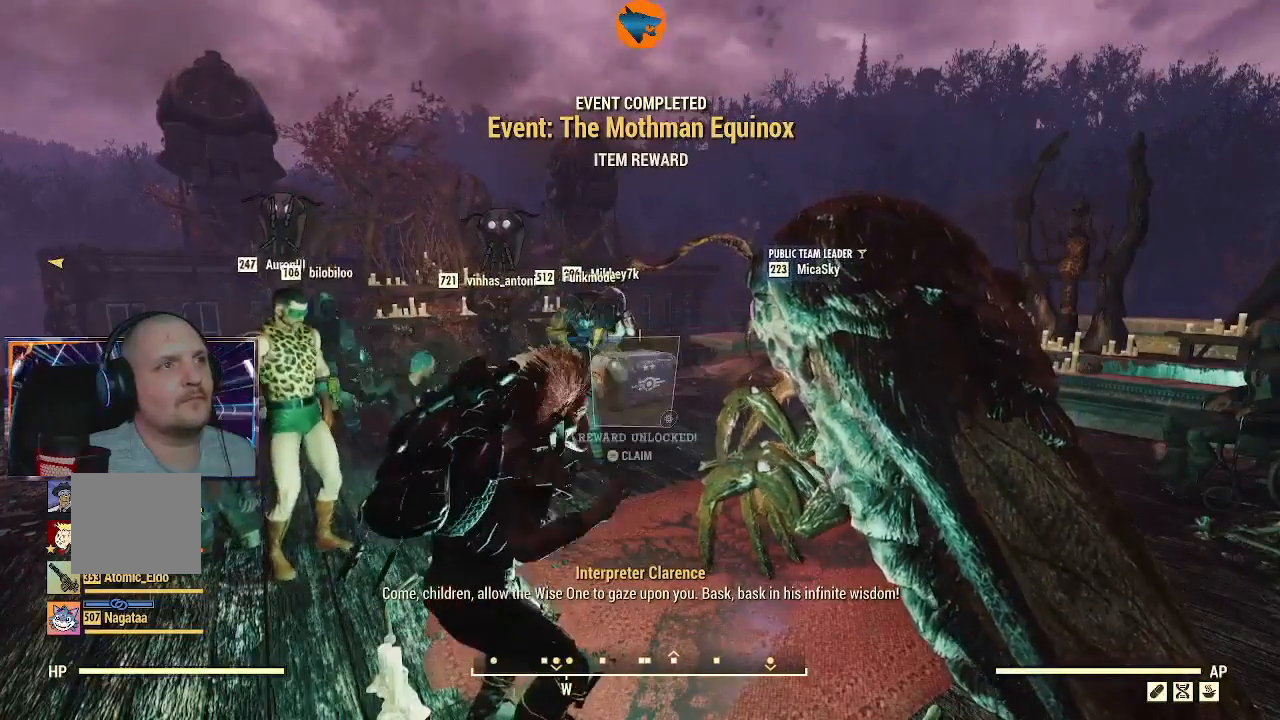
{"buttons": [], "left_stick": "center", "right_stick": "center", "events": []}
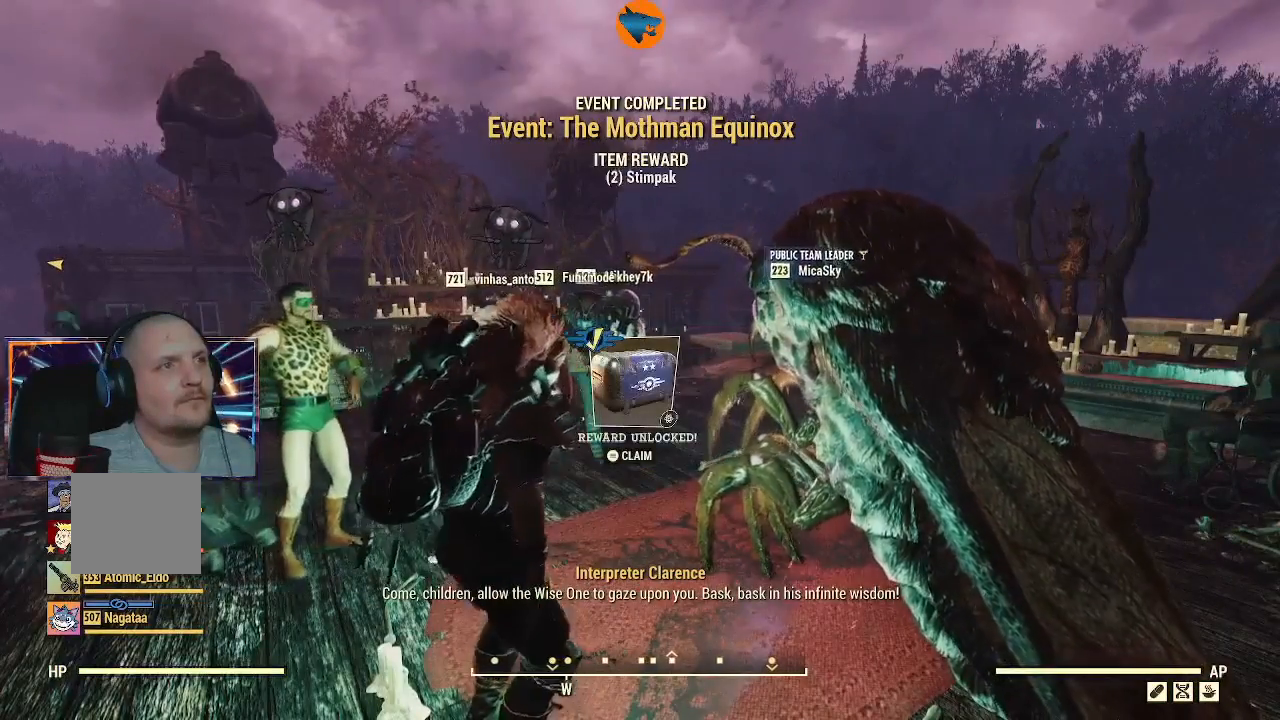
{"buttons": [], "left_stick": "center", "right_stick": "left", "events": [[467, "right_stick", "left"]]}
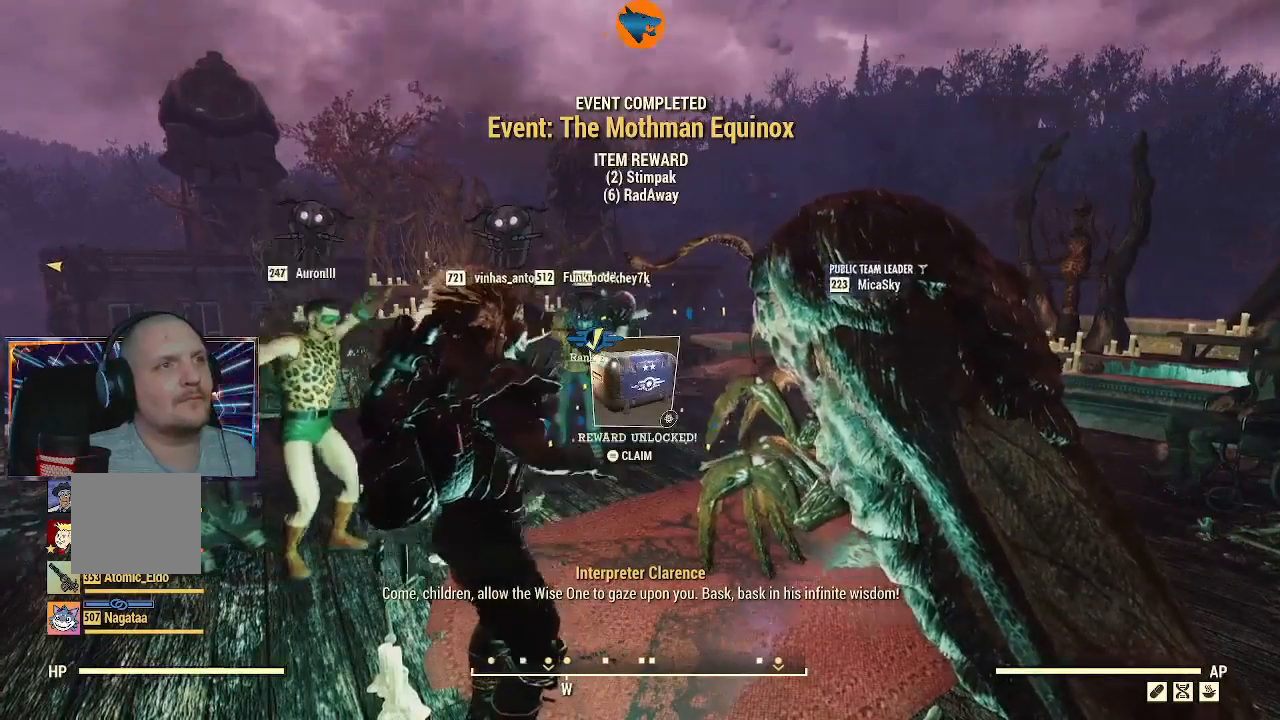
{"buttons": [], "left_stick": "center", "right_stick": "center", "events": [[500, "right_stick", "center"]]}